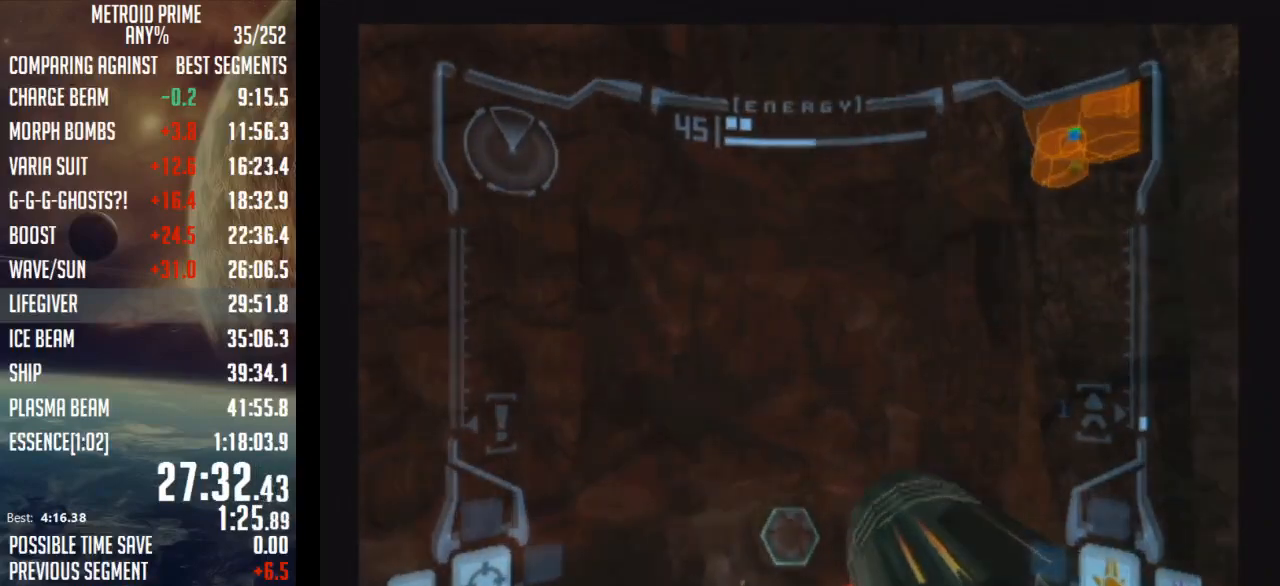
Gameplay with a controller (Nintendo layout); each line is a JSON object with the inputs held at the frame after it. "events" lists button and stick changes between this image and that frame as [ms after this image, input, new state], when the widget could be followed in between. Not read: L3 R3.
{"buttons": ["A"], "left_stick": "center", "right_stick": "center", "events": [[17, "L1", "up"], [50, "A", "up"], [150, "A", "down"], [217, "A", "up"], [300, "A", "down"], [367, "A", "up"], [433, "A", "down"]]}
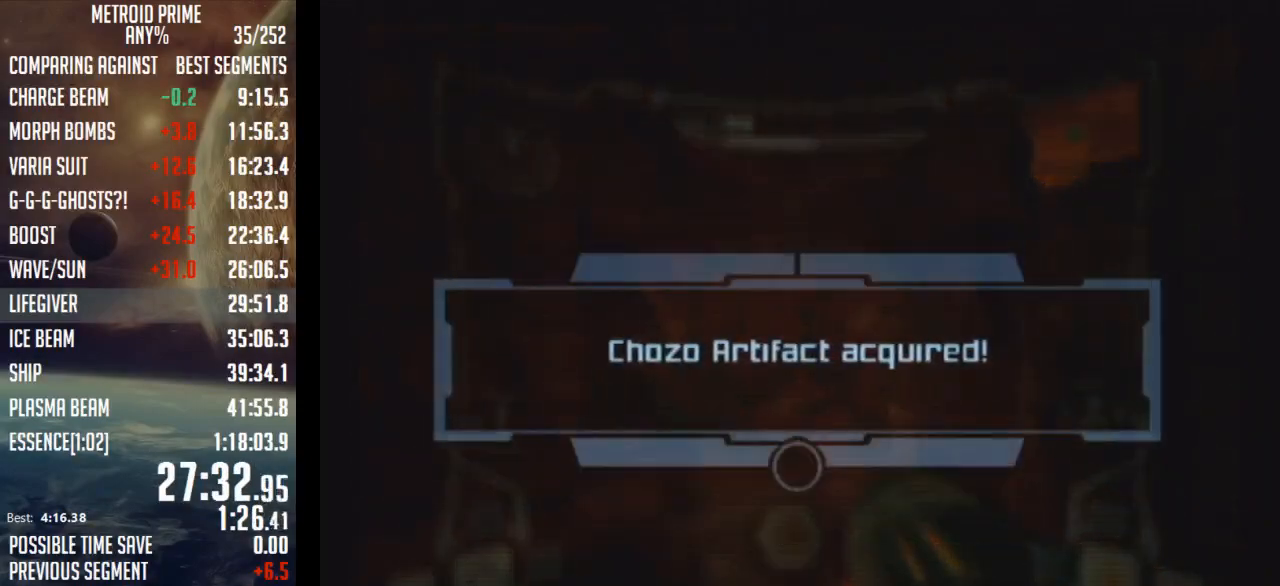
{"buttons": ["A"], "left_stick": "center", "right_stick": "center", "events": [[17, "A", "up"], [83, "A", "down"], [150, "A", "up"], [217, "A", "down"], [283, "A", "up"], [367, "A", "down"], [400, "A", "up"], [483, "A", "down"]]}
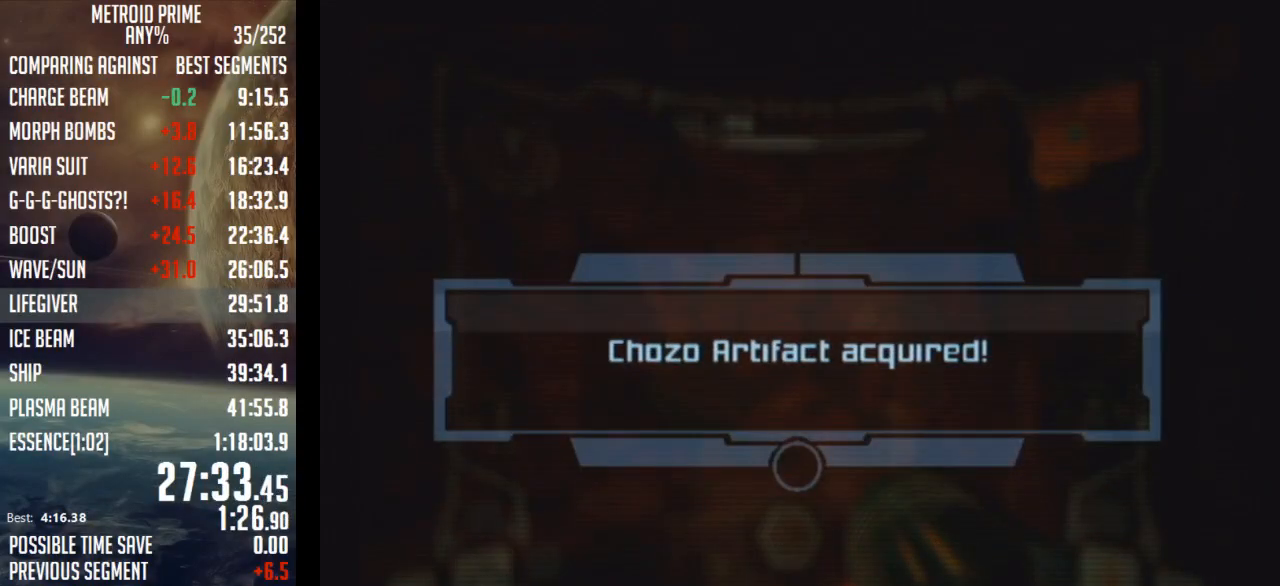
{"buttons": ["A"], "left_stick": "center", "right_stick": "center", "events": [[83, "A", "up"], [150, "A", "down"], [250, "A", "up"], [333, "A", "down"], [367, "A", "up"], [467, "A", "down"]]}
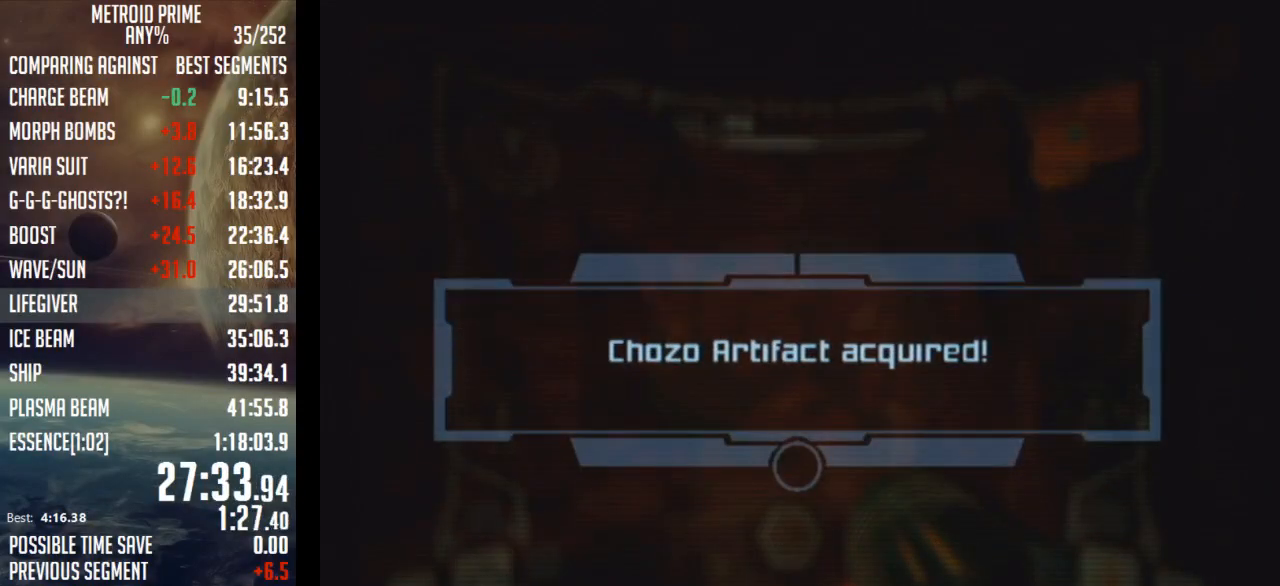
{"buttons": [], "left_stick": "center", "right_stick": "center", "events": [[33, "A", "up"], [83, "A", "down"], [183, "A", "up"], [233, "A", "down"], [300, "A", "up"], [400, "A", "down"], [467, "A", "up"]]}
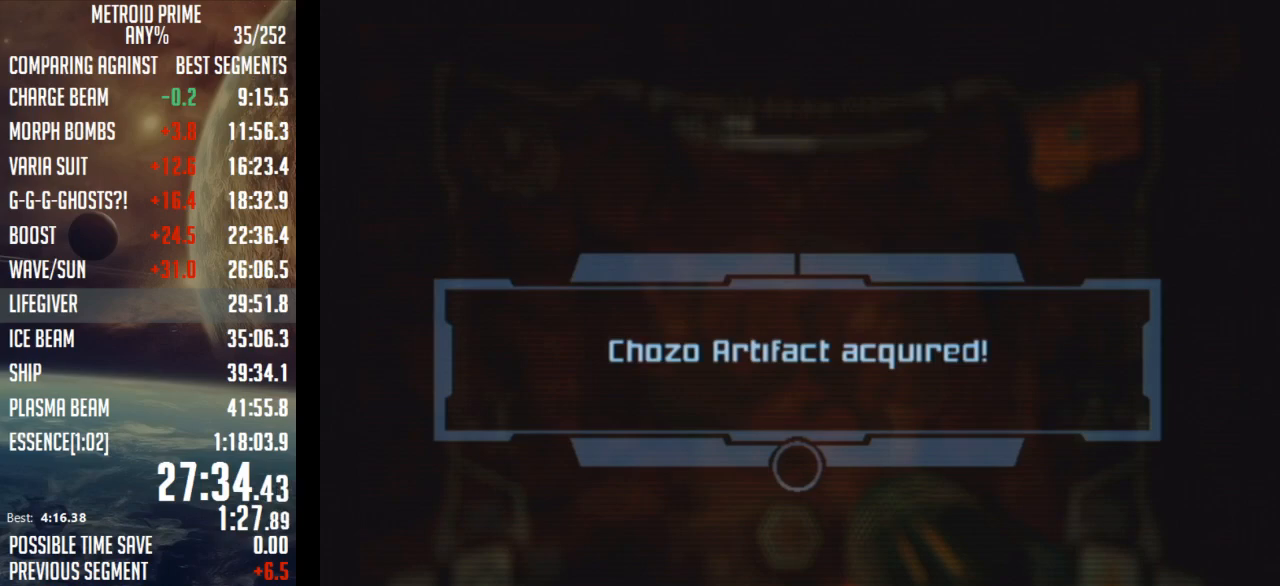
{"buttons": ["A"], "left_stick": "center", "right_stick": "center", "events": [[17, "A", "down"], [83, "A", "up"], [183, "A", "down"], [233, "A", "up"], [333, "A", "down"], [400, "A", "up"], [483, "A", "down"]]}
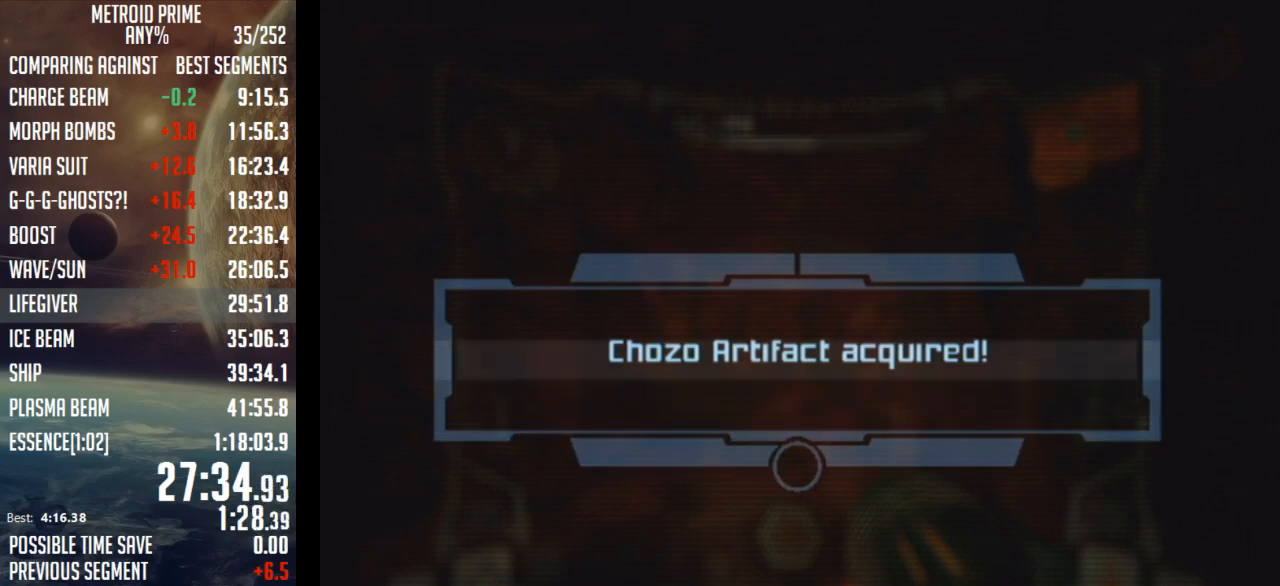
{"buttons": [], "left_stick": "center", "right_stick": "center", "events": [[50, "A", "up"], [117, "A", "down"], [217, "A", "up"], [267, "A", "down"], [333, "A", "up"], [433, "A", "down"], [500, "A", "up"]]}
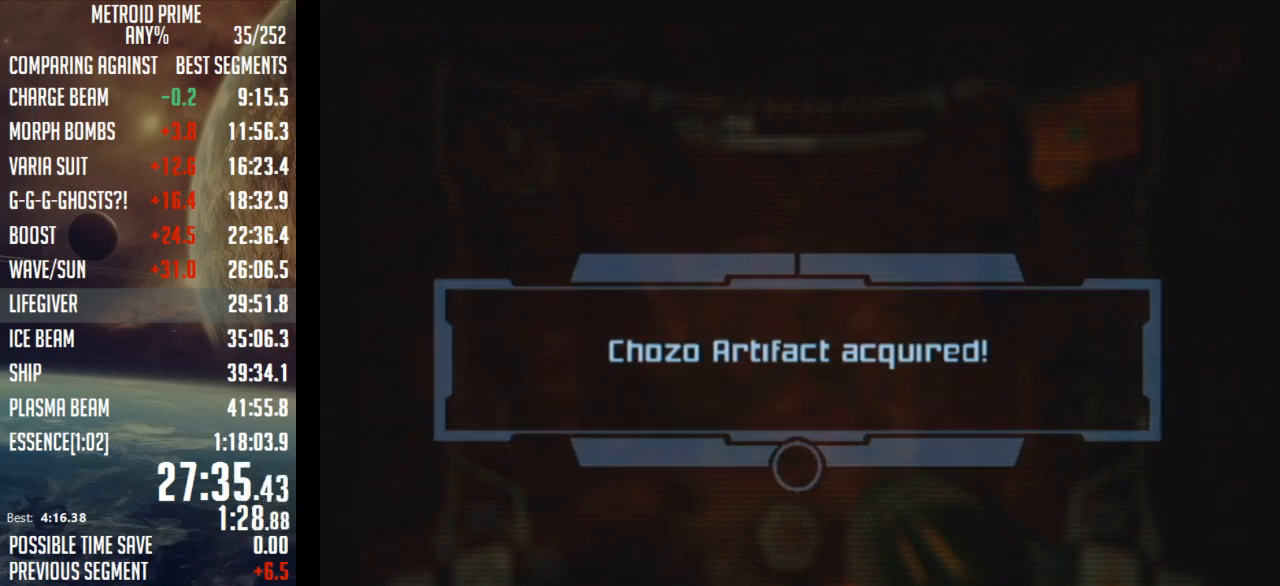
{"buttons": [], "left_stick": "center", "right_stick": "center", "events": [[83, "A", "down"], [117, "A", "up"], [217, "A", "down"], [267, "A", "up"], [367, "A", "down"], [433, "A", "up"]]}
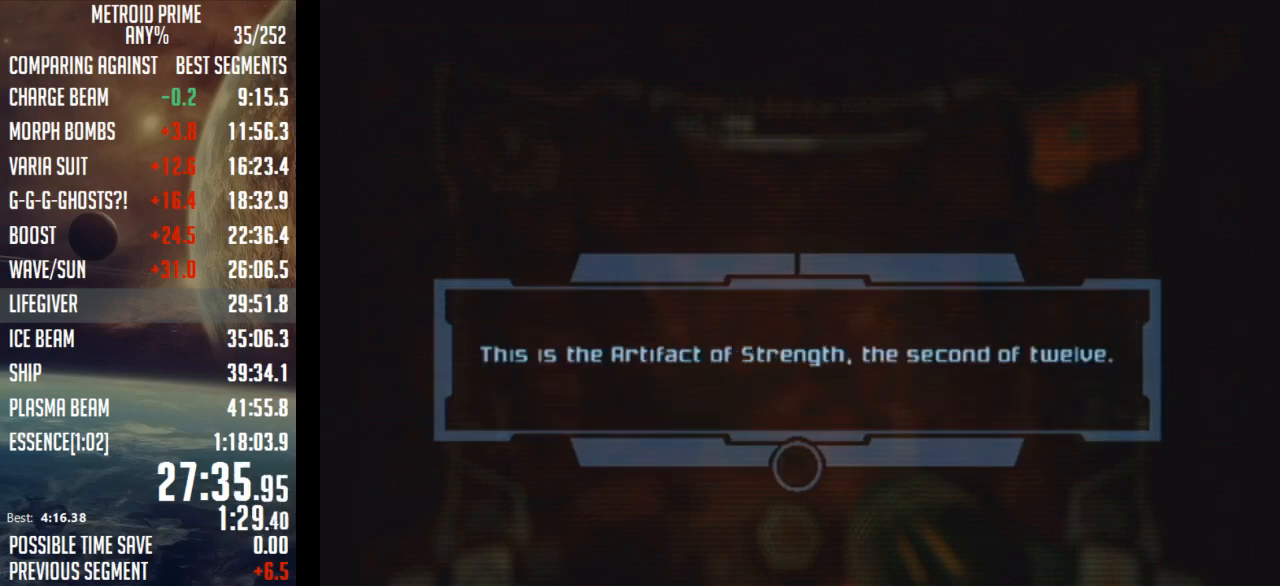
{"buttons": ["A"], "left_stick": "center", "right_stick": "center", "events": [[17, "A", "down"], [83, "A", "up"], [150, "A", "down"], [250, "A", "up"], [300, "A", "down"], [367, "A", "up"], [467, "A", "down"]]}
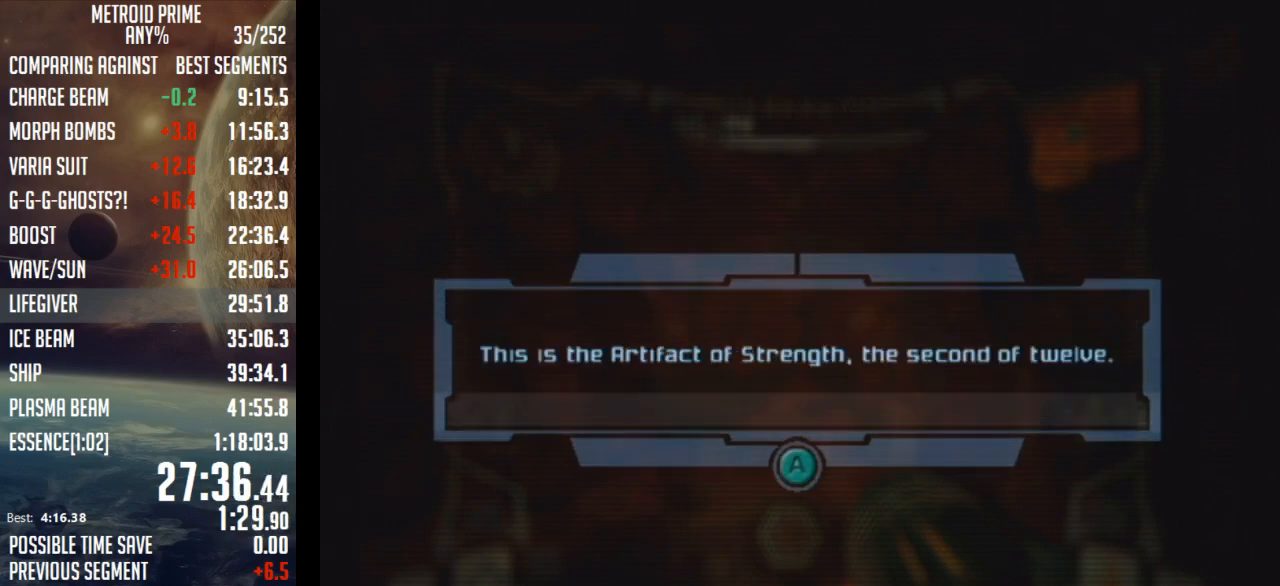
{"buttons": [], "left_stick": "up", "right_stick": "center", "events": [[17, "A", "up"], [83, "A", "down"], [183, "A", "up"], [333, "left_stick", "up"]]}
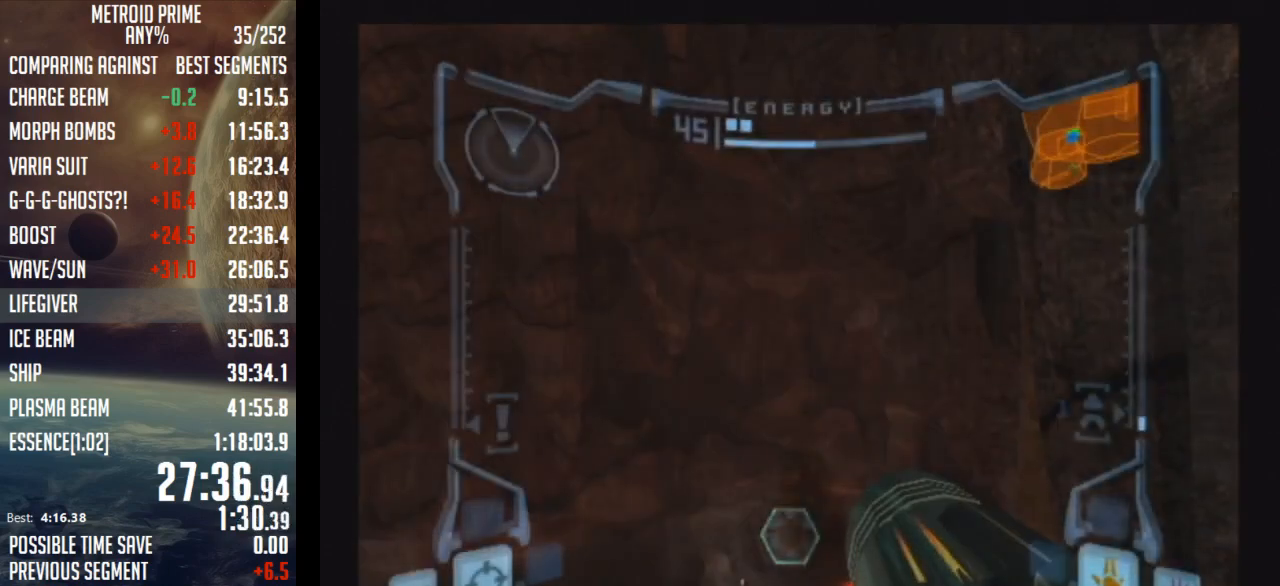
{"buttons": ["B"], "left_stick": "center", "right_stick": "center", "events": [[33, "left_stick", "center"], [300, "B", "down"], [367, "B", "up"], [467, "B", "down"]]}
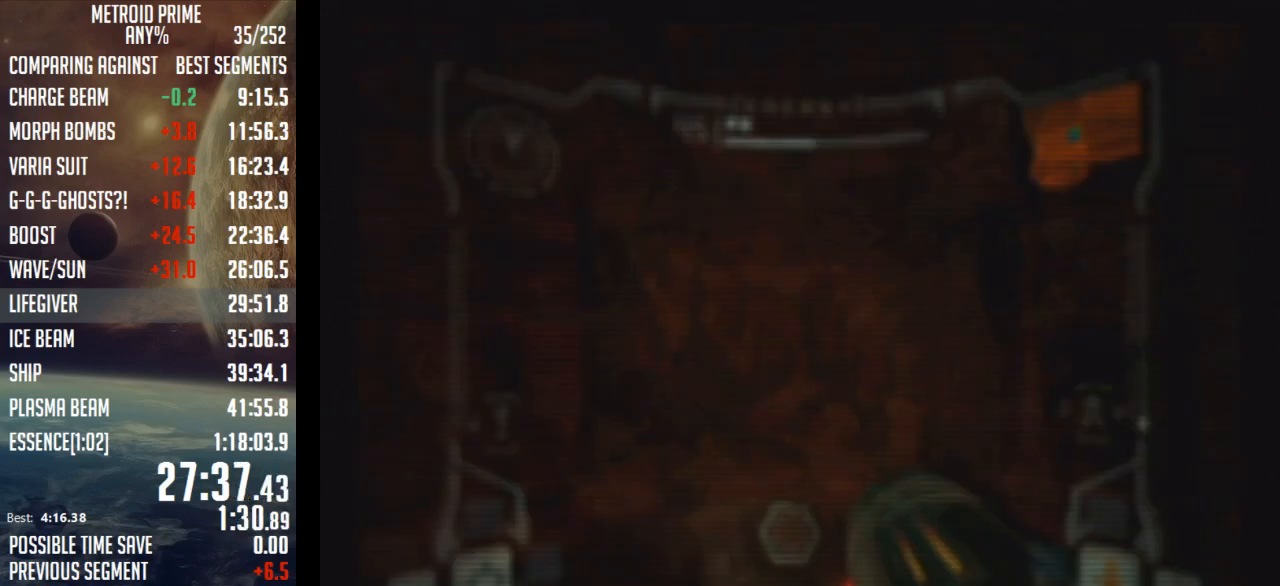
{"buttons": [], "left_stick": "center", "right_stick": "center", "events": [[17, "B", "up"], [117, "B", "down"], [183, "B", "up"], [267, "B", "down"], [300, "B", "up"], [400, "B", "down"], [483, "B", "up"]]}
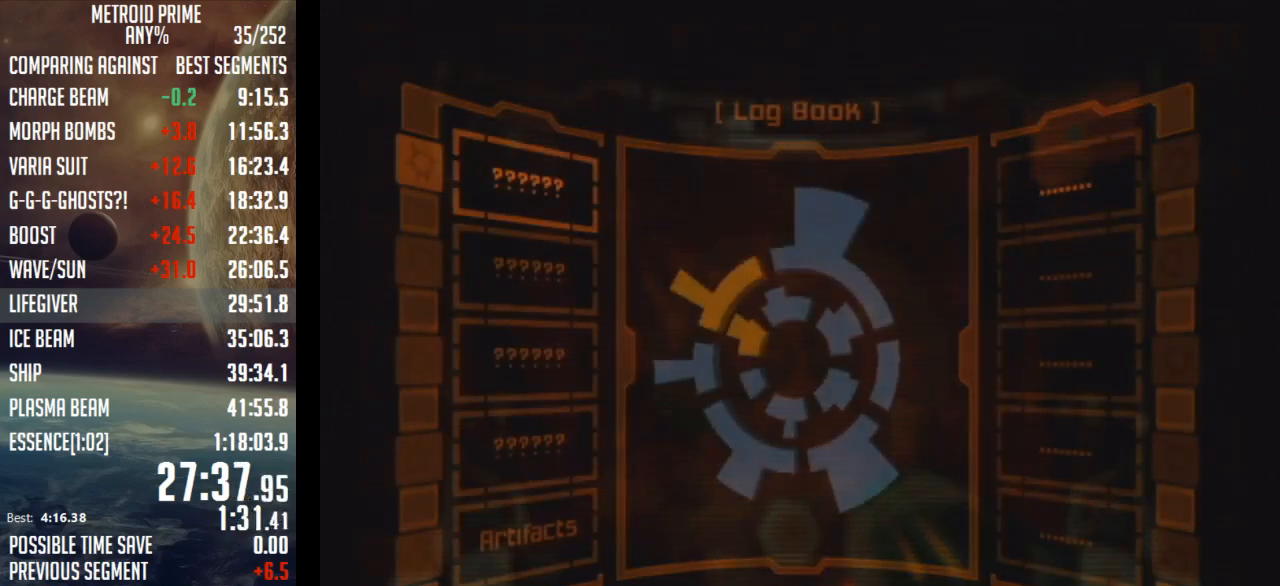
{"buttons": [], "left_stick": "center", "right_stick": "center", "events": []}
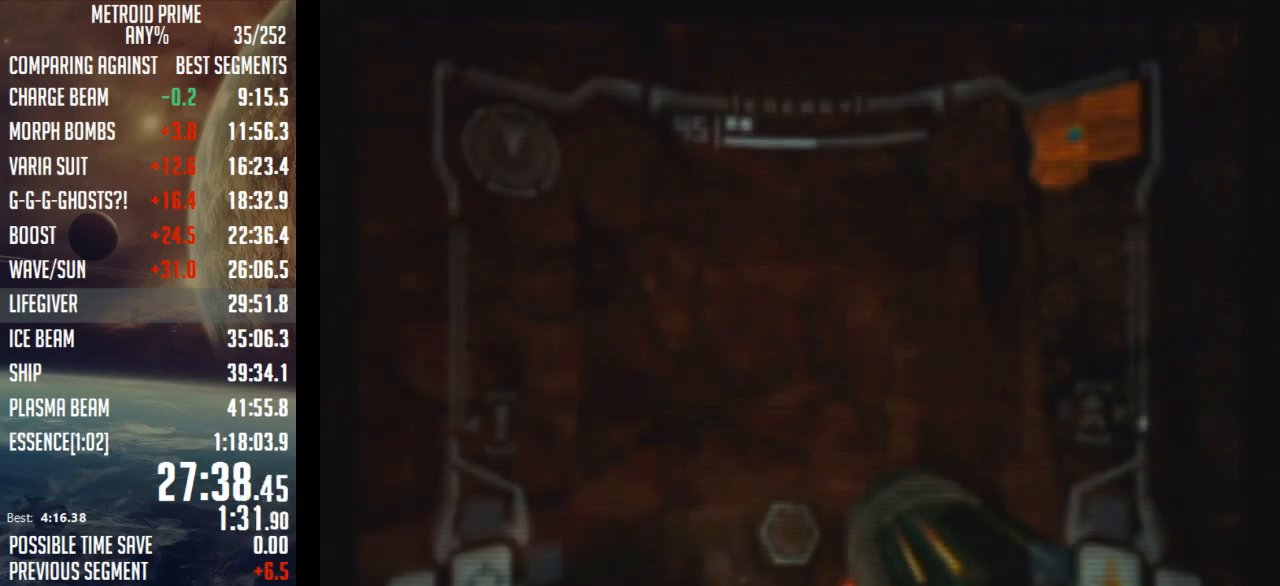
{"buttons": [], "left_stick": "center", "right_stick": "center", "events": []}
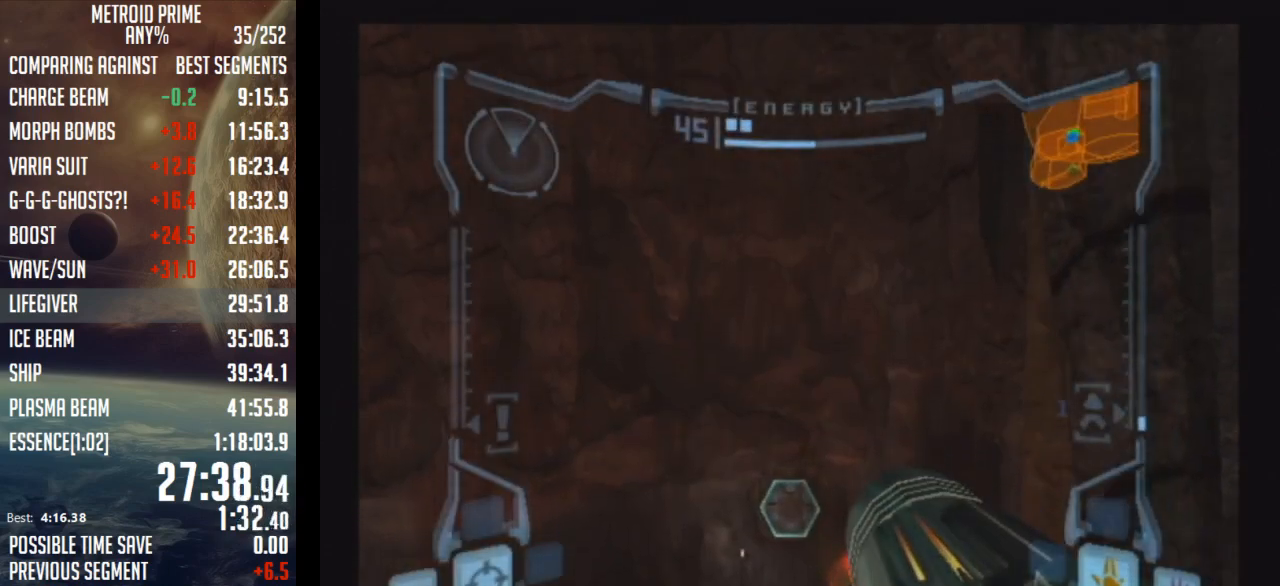
{"buttons": [], "left_stick": "up", "right_stick": "center", "events": [[117, "left_stick", "up"], [150, "L1", "down"], [183, "B", "down"], [433, "B", "up"], [467, "L1", "up"]]}
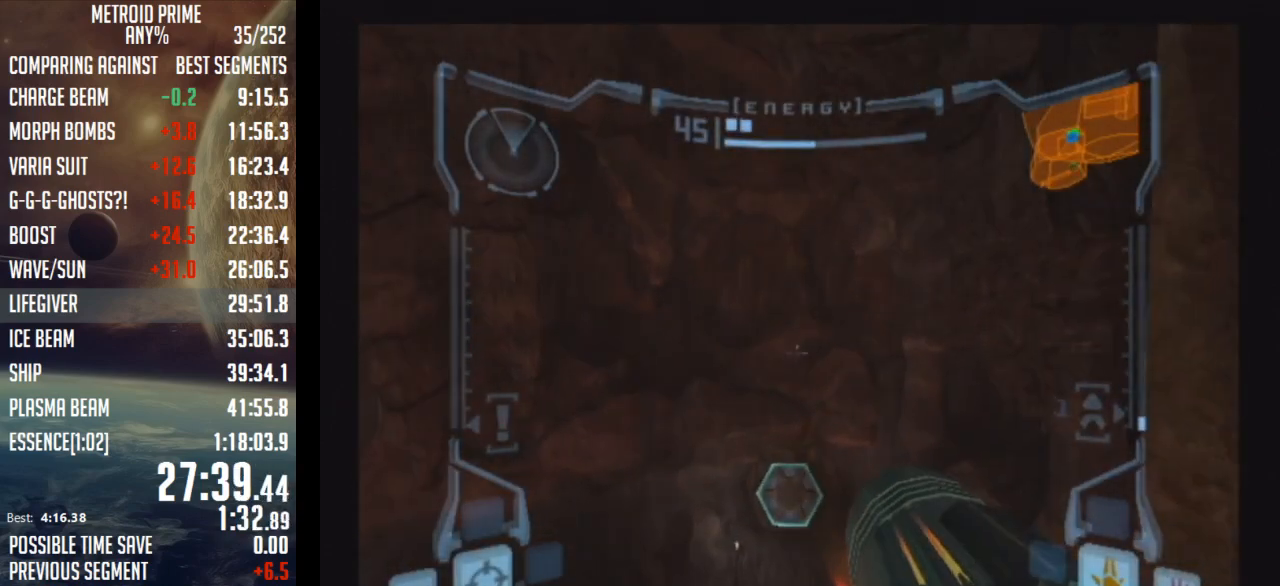
{"buttons": [], "left_stick": "up", "right_stick": "center", "events": []}
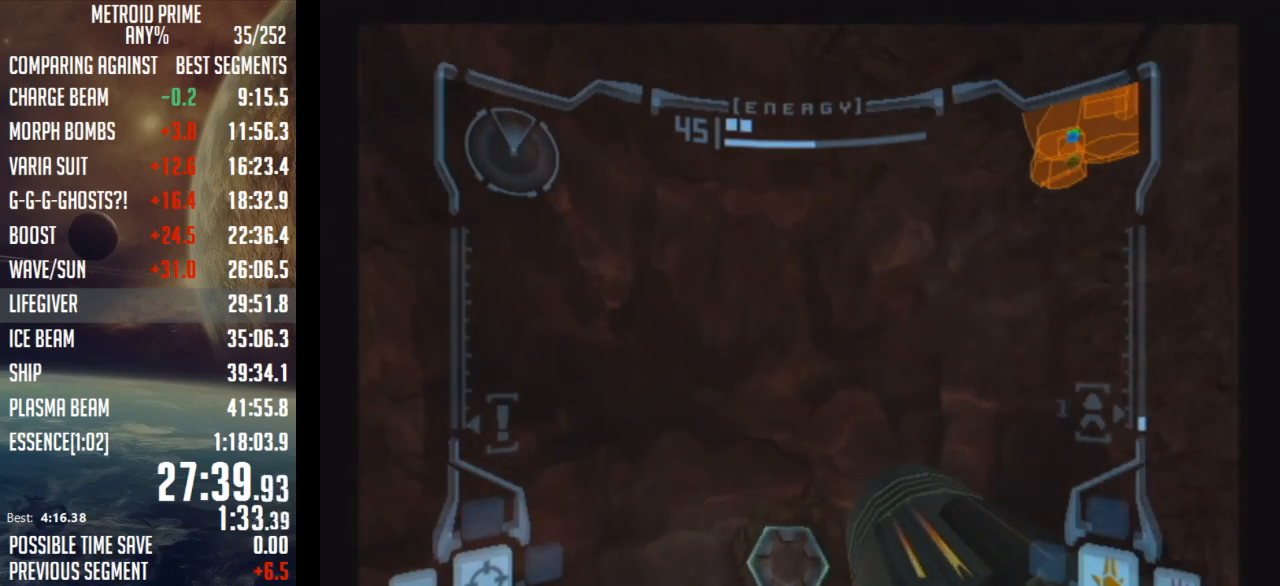
{"buttons": [], "left_stick": "up", "right_stick": "center", "events": []}
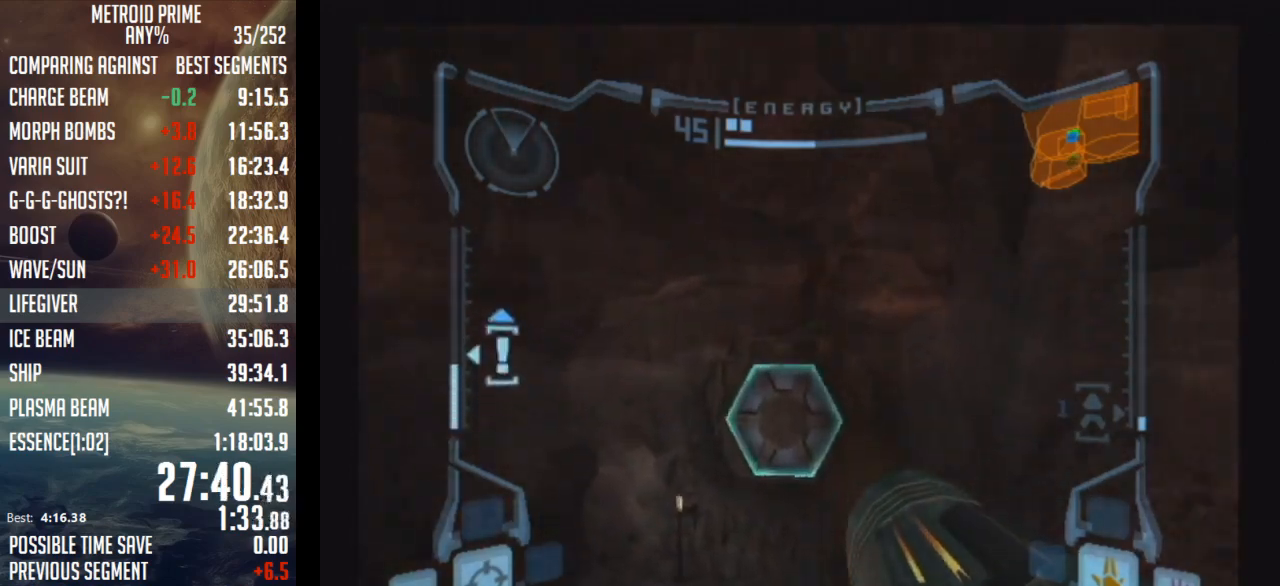
{"buttons": ["L1"], "left_stick": "up", "right_stick": "center", "events": [[83, "A", "down"], [150, "A", "up"], [150, "L1", "down"]]}
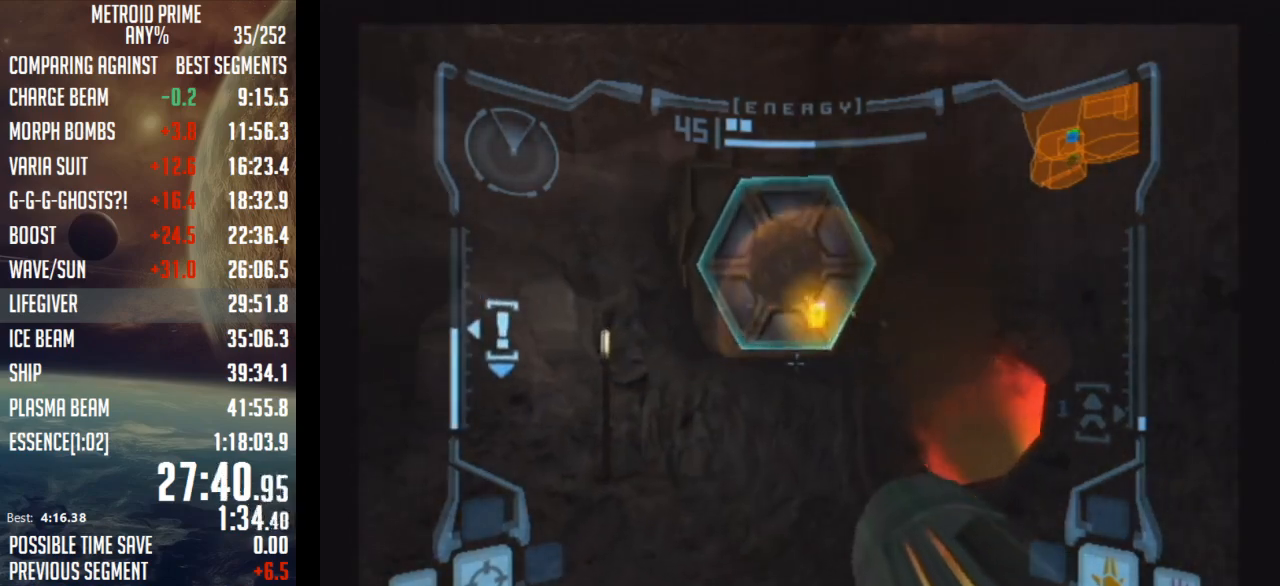
{"buttons": [], "left_stick": "up", "right_stick": "center", "events": [[183, "X", "down"], [300, "X", "up"], [433, "L1", "up"]]}
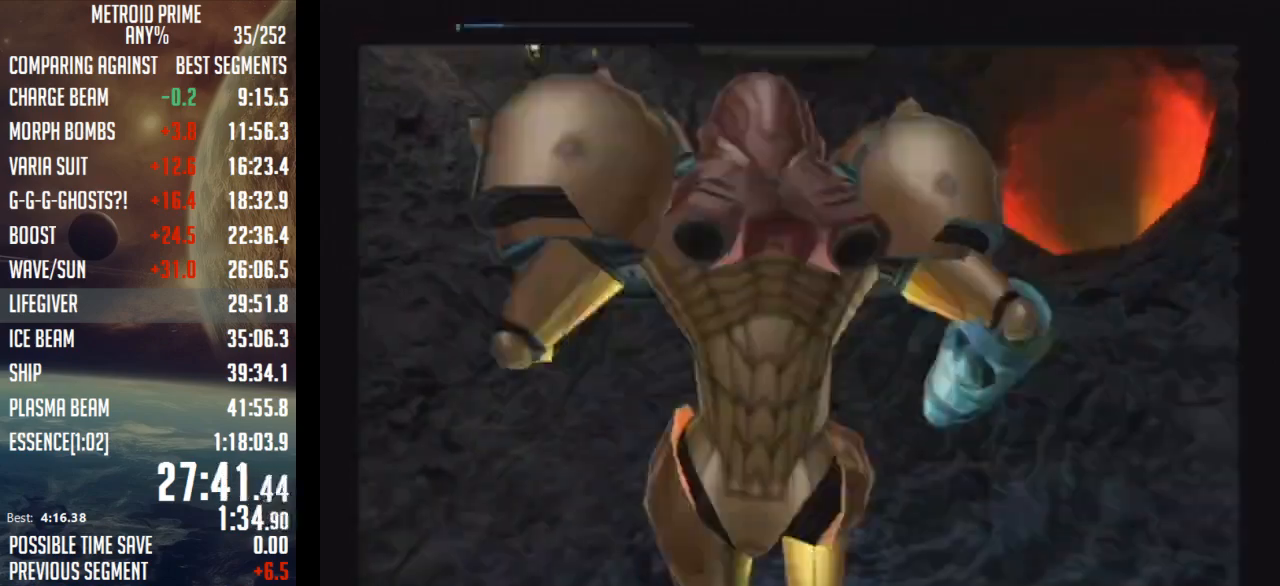
{"buttons": [], "left_stick": "up", "right_stick": "center", "events": []}
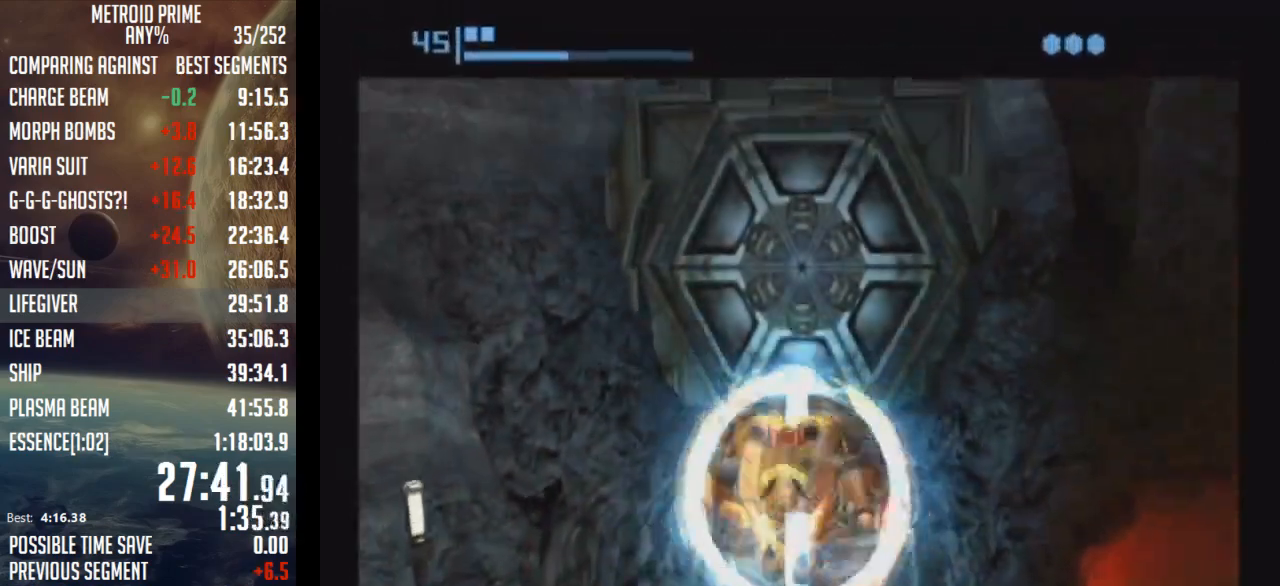
{"buttons": ["B"], "left_stick": "up", "right_stick": "center", "events": [[150, "left_stick", "center"], [217, "B", "down"], [467, "left_stick", "up"]]}
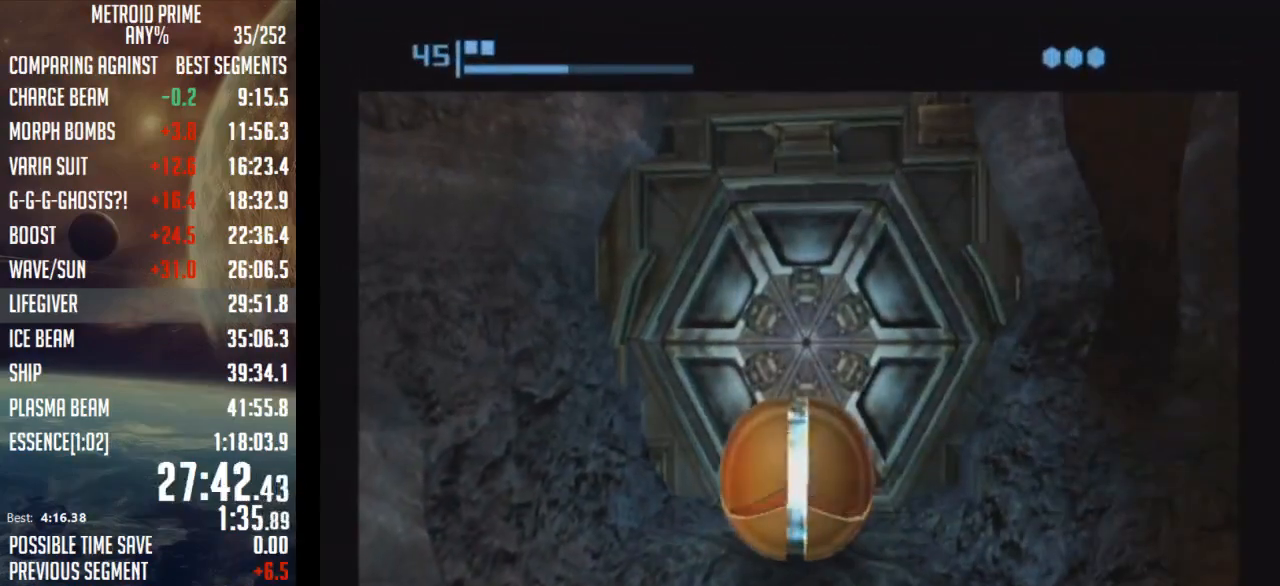
{"buttons": ["B"], "left_stick": "up", "right_stick": "center", "events": []}
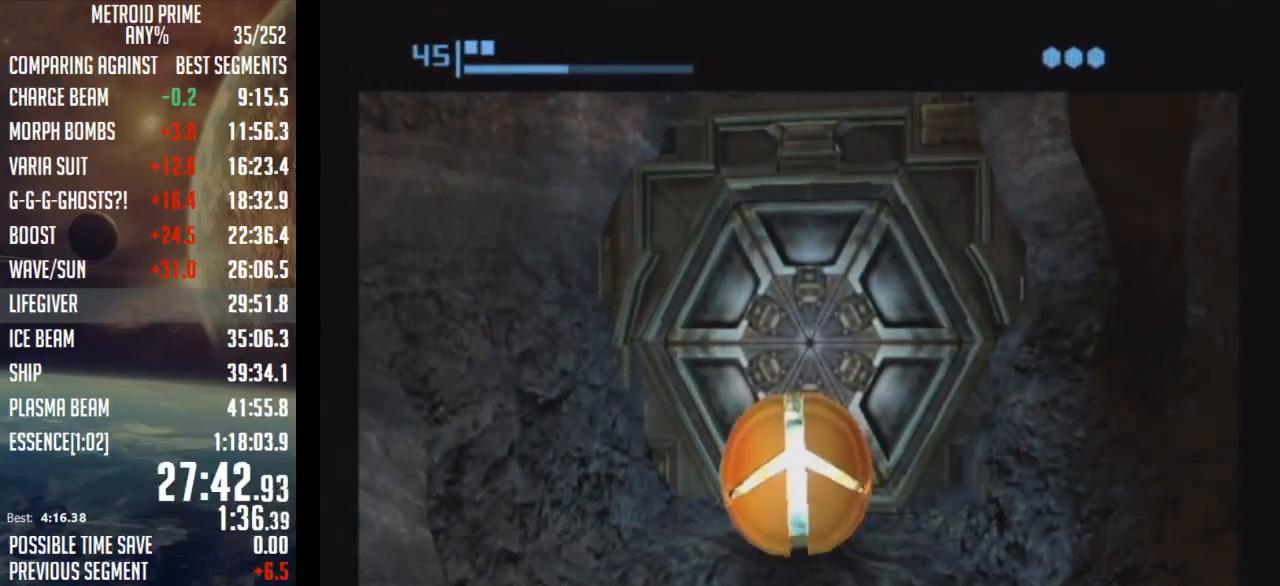
{"buttons": ["B"], "left_stick": "up", "right_stick": "center", "events": []}
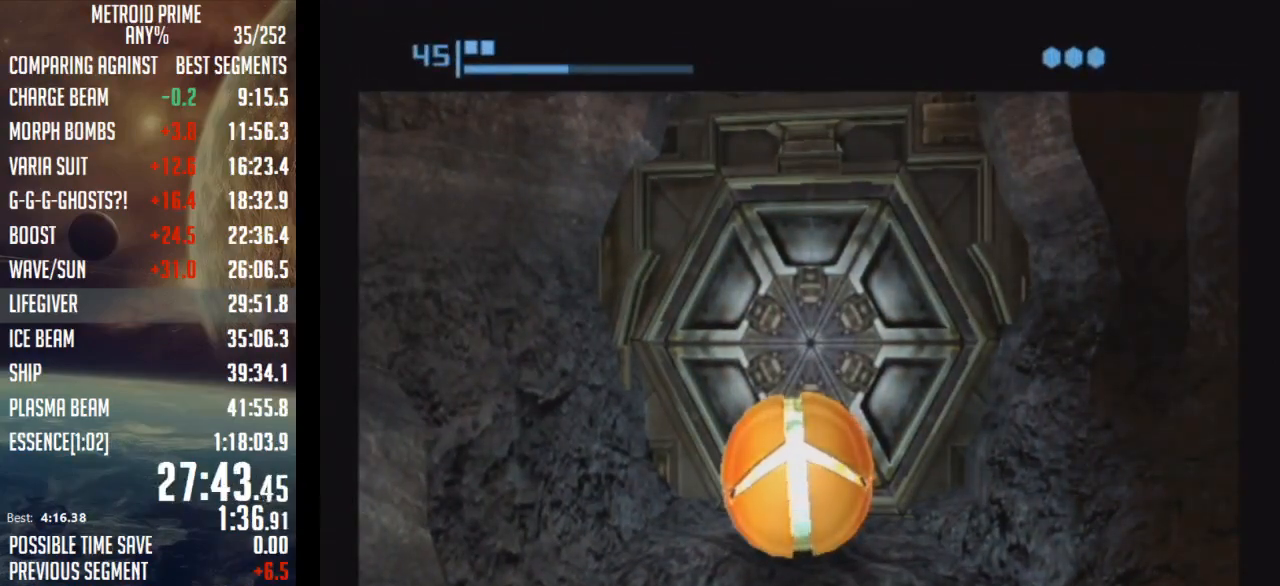
{"buttons": ["B"], "left_stick": "up", "right_stick": "center", "events": []}
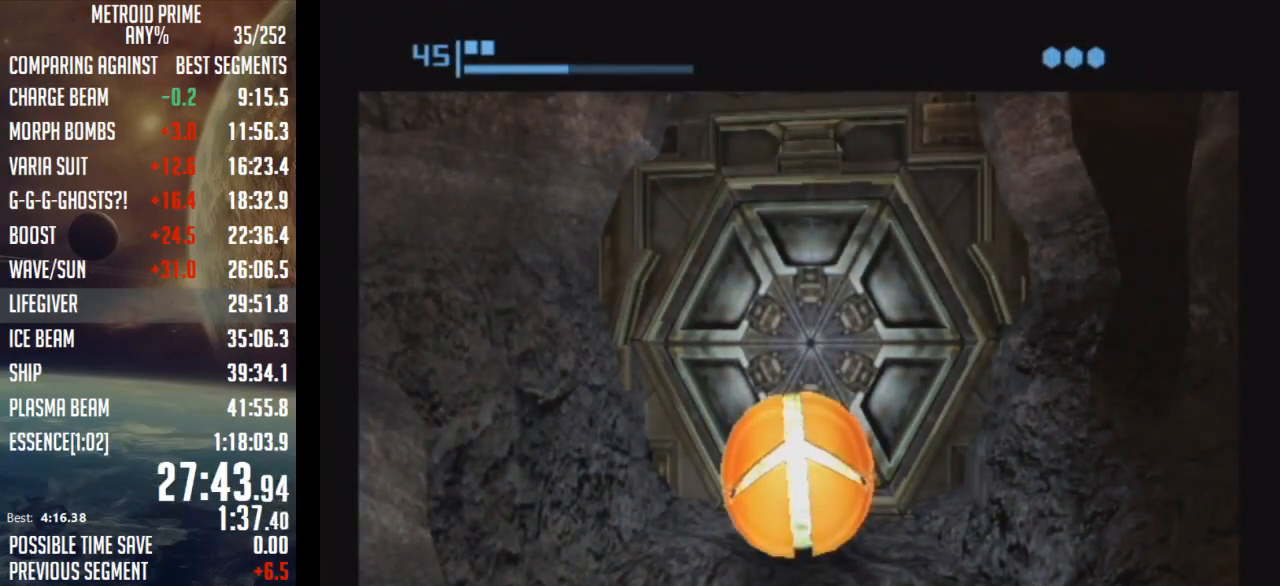
{"buttons": ["B"], "left_stick": "up", "right_stick": "center", "events": []}
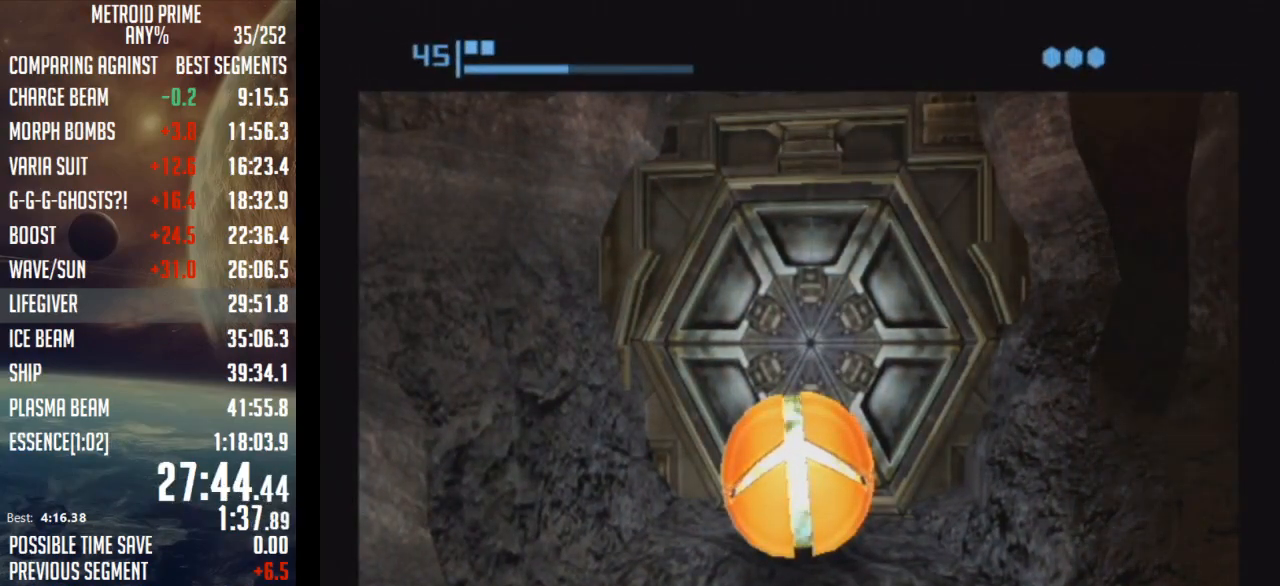
{"buttons": ["B"], "left_stick": "up", "right_stick": "center", "events": []}